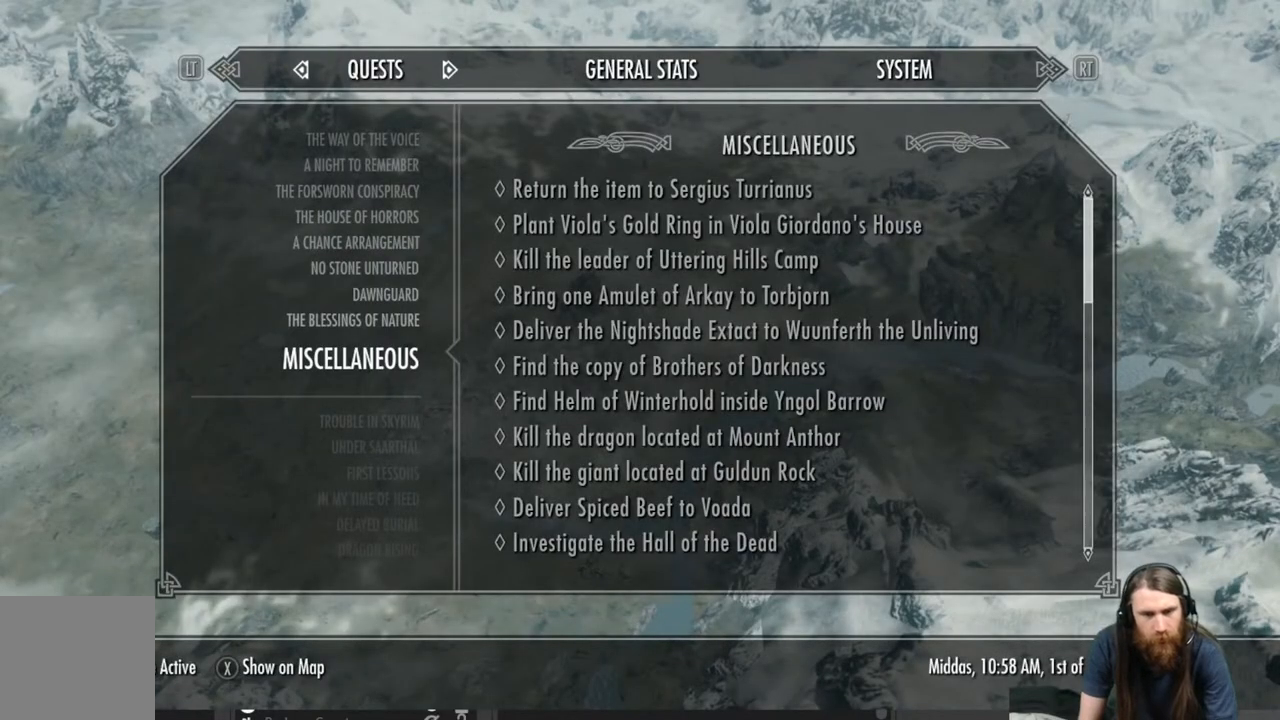
Gameplay with a controller (Xbox layout); each line is a JSON object with the inputs held at the frame after it. "events" lists button and stick changes between this image and that frame as [ms after this image, input, new state], when the widget could be followed in between.
{"buttons": [], "left_stick": "center", "right_stick": "center", "events": []}
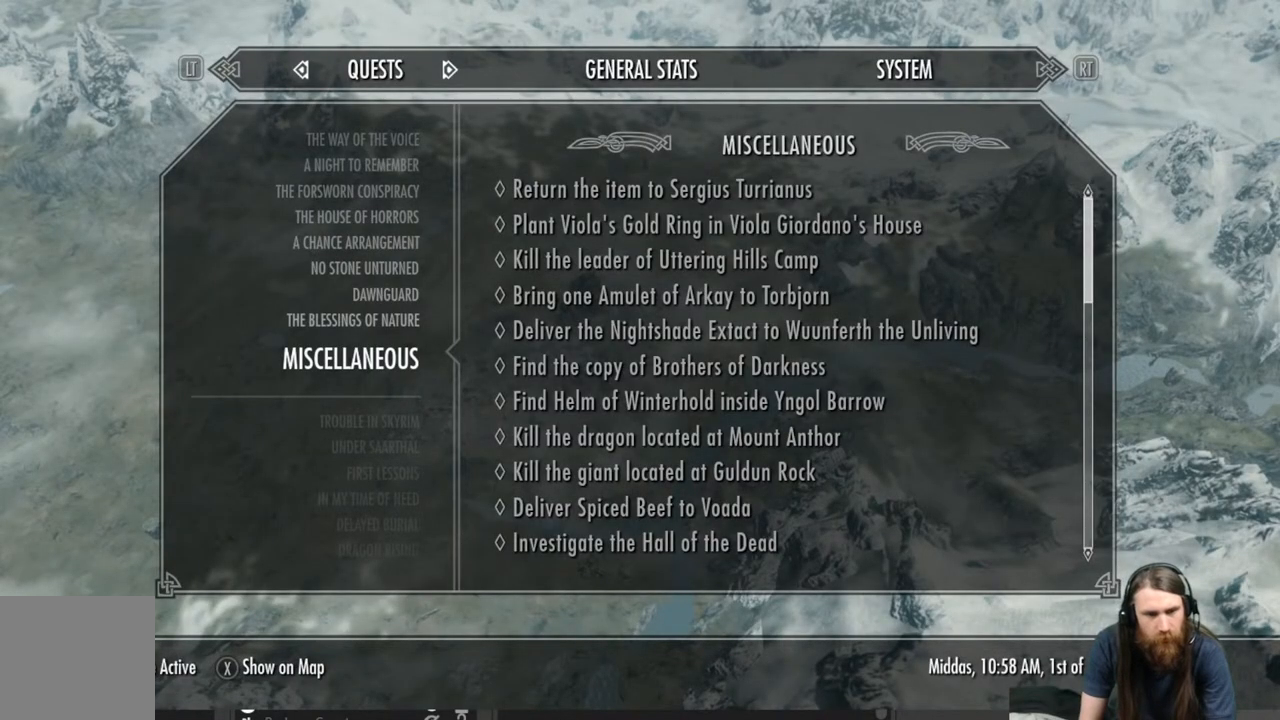
{"buttons": [], "left_stick": "center", "right_stick": "center", "events": []}
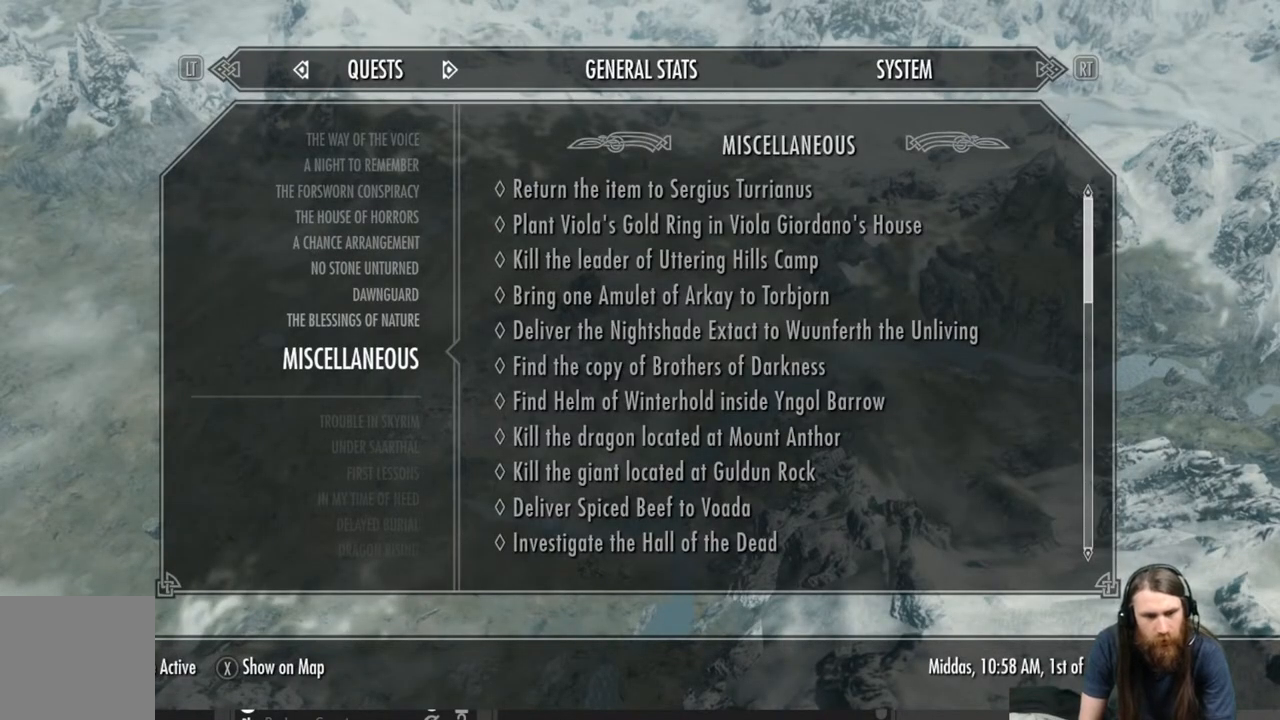
{"buttons": [], "left_stick": "center", "right_stick": "center", "events": [[300, "DPAD_RIGHT", "down"], [417, "DPAD_RIGHT", "up"]]}
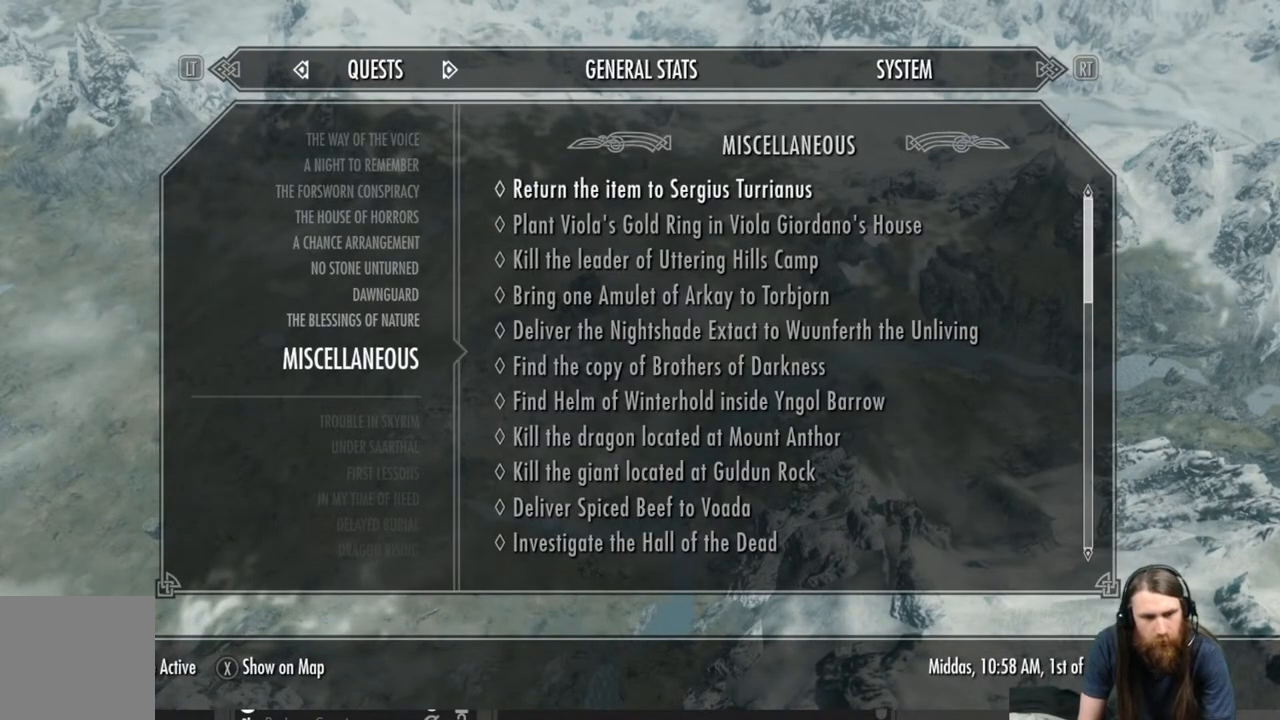
{"buttons": [], "left_stick": "center", "right_stick": "center", "events": []}
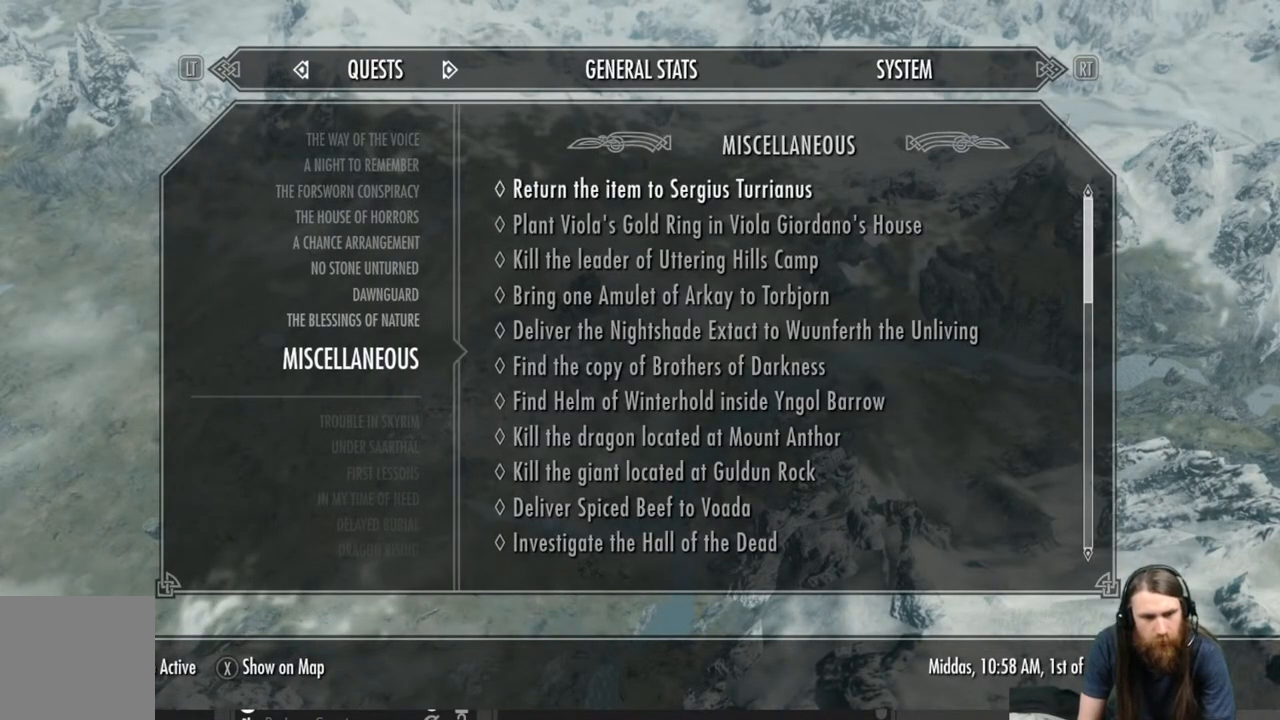
{"buttons": [], "left_stick": "center", "right_stick": "center", "events": [[267, "DPAD_LEFT", "down"], [400, "DPAD_LEFT", "up"]]}
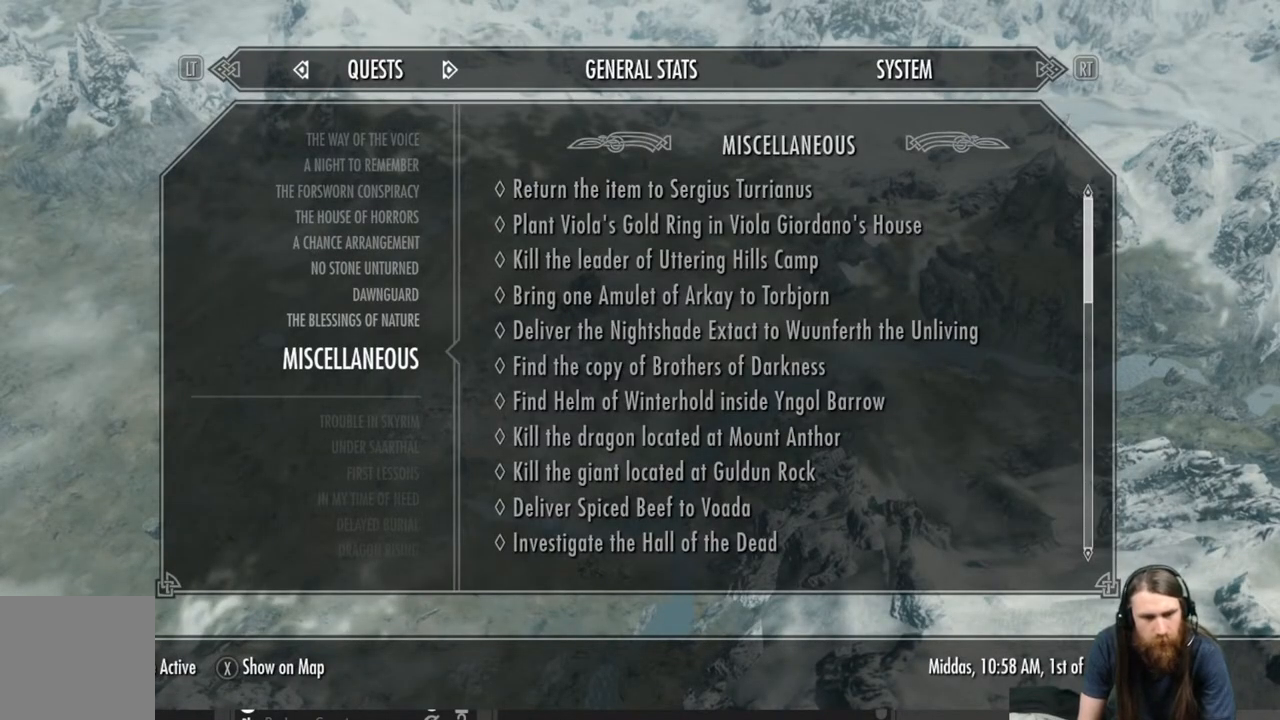
{"buttons": [], "left_stick": "center", "right_stick": "center", "events": []}
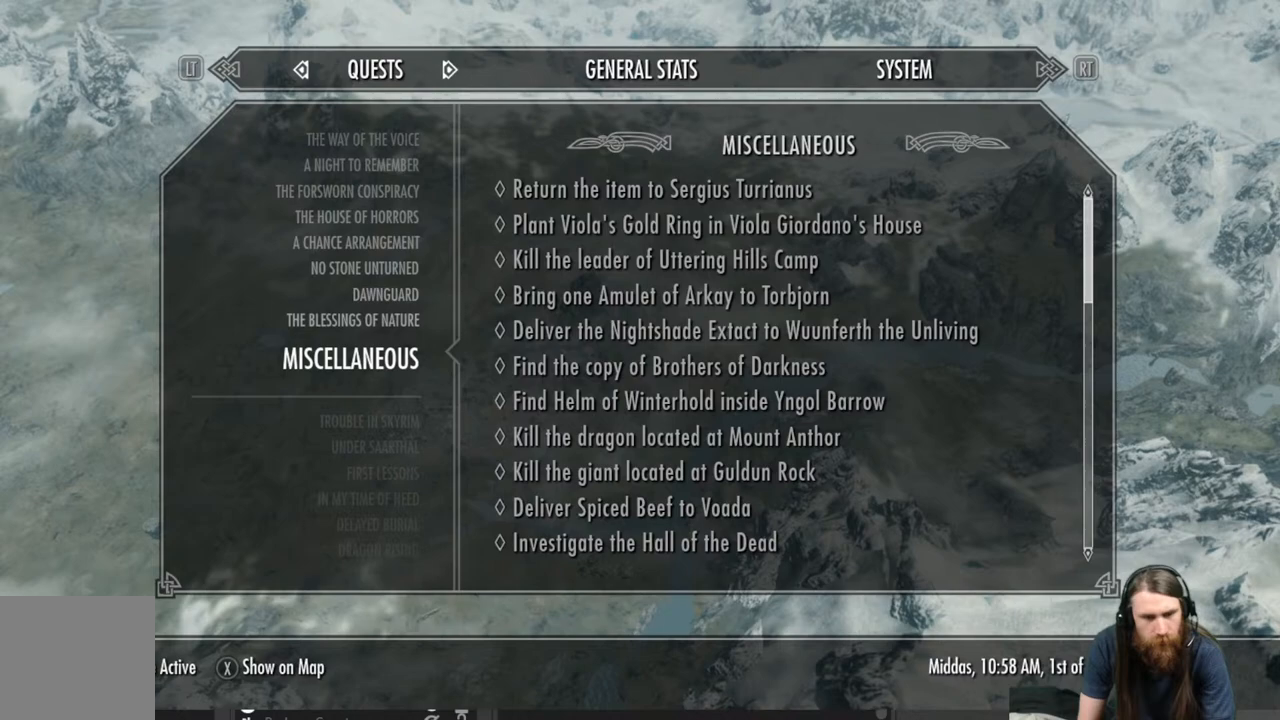
{"buttons": [], "left_stick": "center", "right_stick": "center", "events": [[183, "A", "down"], [283, "A", "up"]]}
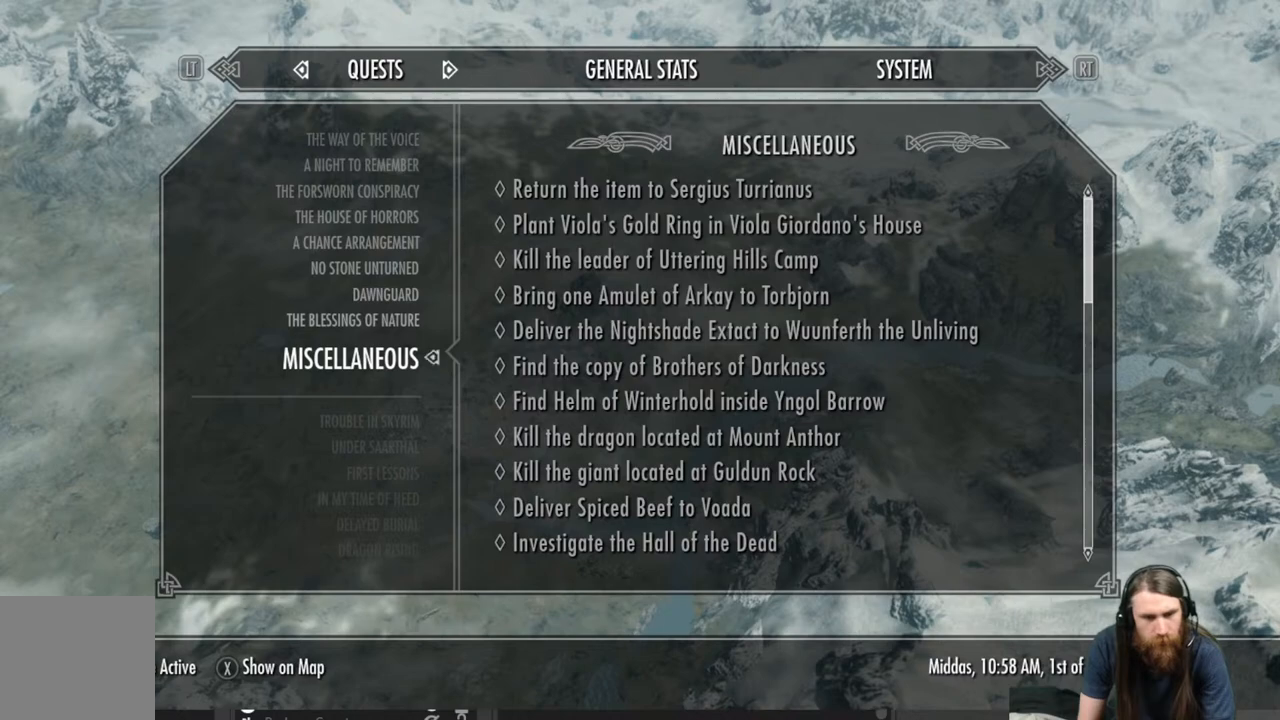
{"buttons": ["DPAD_RIGHT"], "left_stick": "center", "right_stick": "center", "events": [[400, "DPAD_RIGHT", "down"]]}
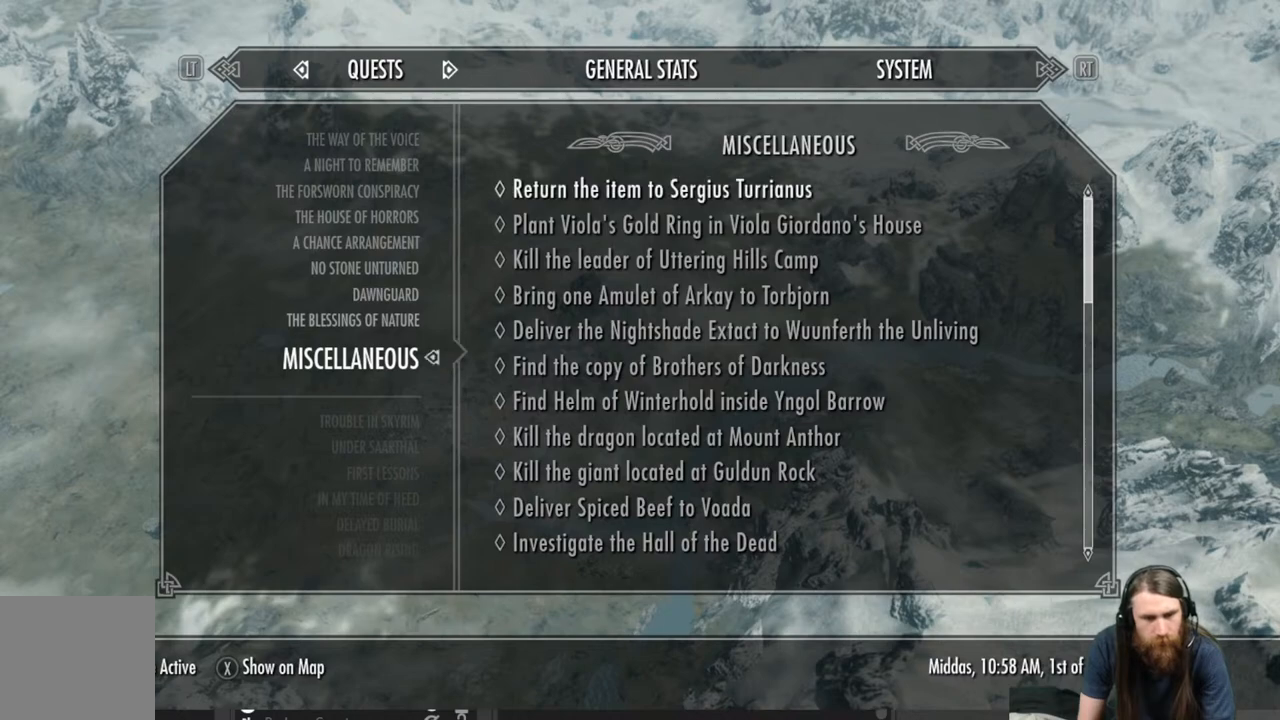
{"buttons": [], "left_stick": "center", "right_stick": "center", "events": [[17, "DPAD_RIGHT", "up"]]}
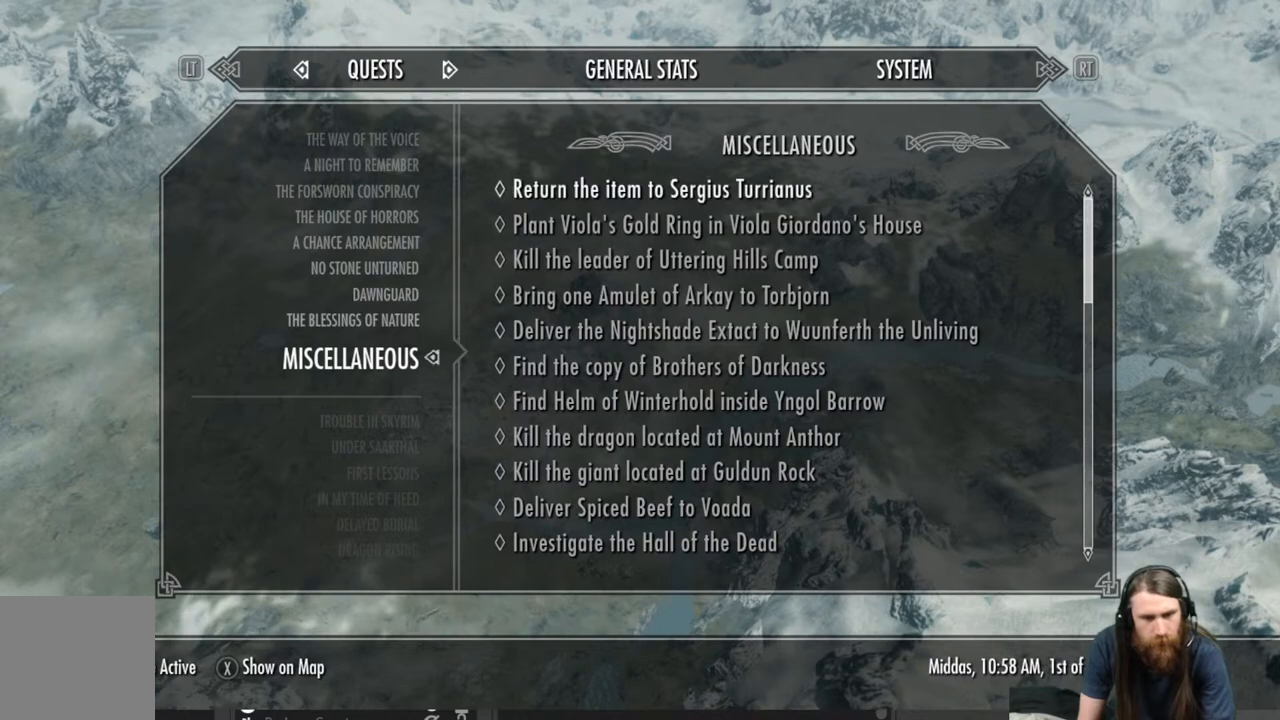
{"buttons": [], "left_stick": "center", "right_stick": "center", "events": []}
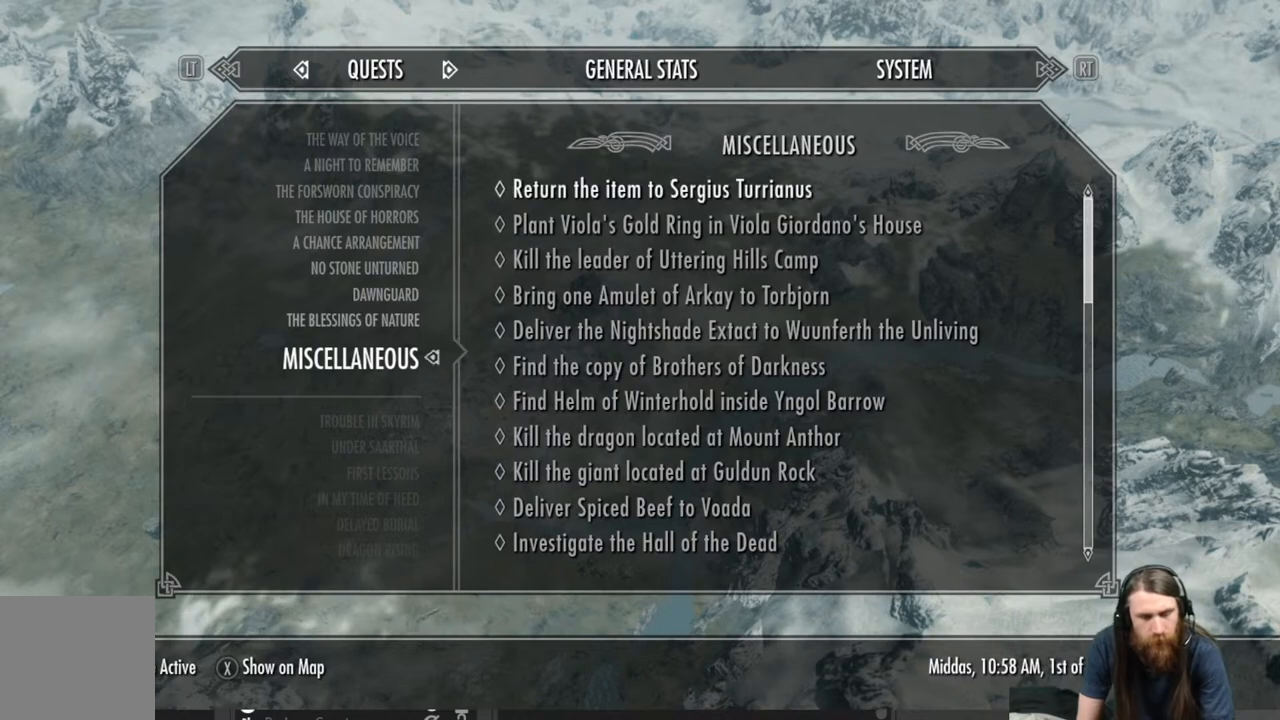
{"buttons": [], "left_stick": "center", "right_stick": "center", "events": [[17, "DPAD_DOWN", "down"], [183, "DPAD_DOWN", "up"], [350, "DPAD_UP", "down"], [467, "DPAD_UP", "up"]]}
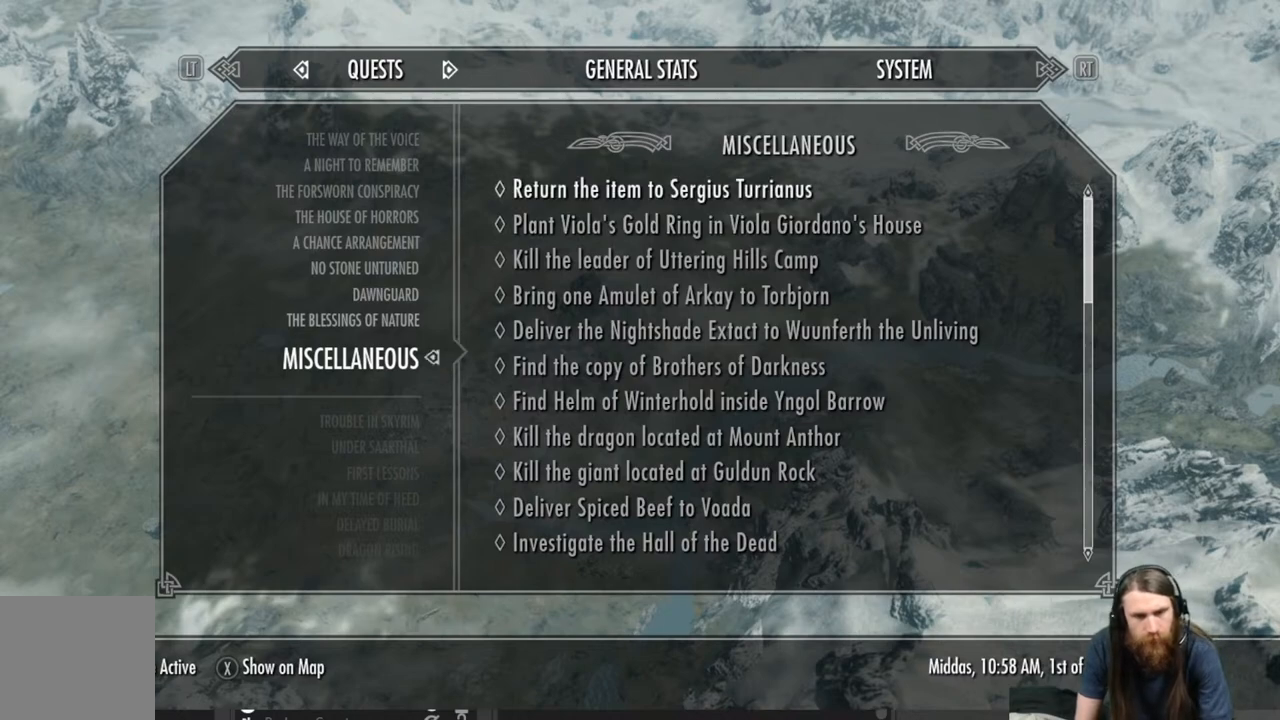
{"buttons": [], "left_stick": "center", "right_stick": "center", "events": []}
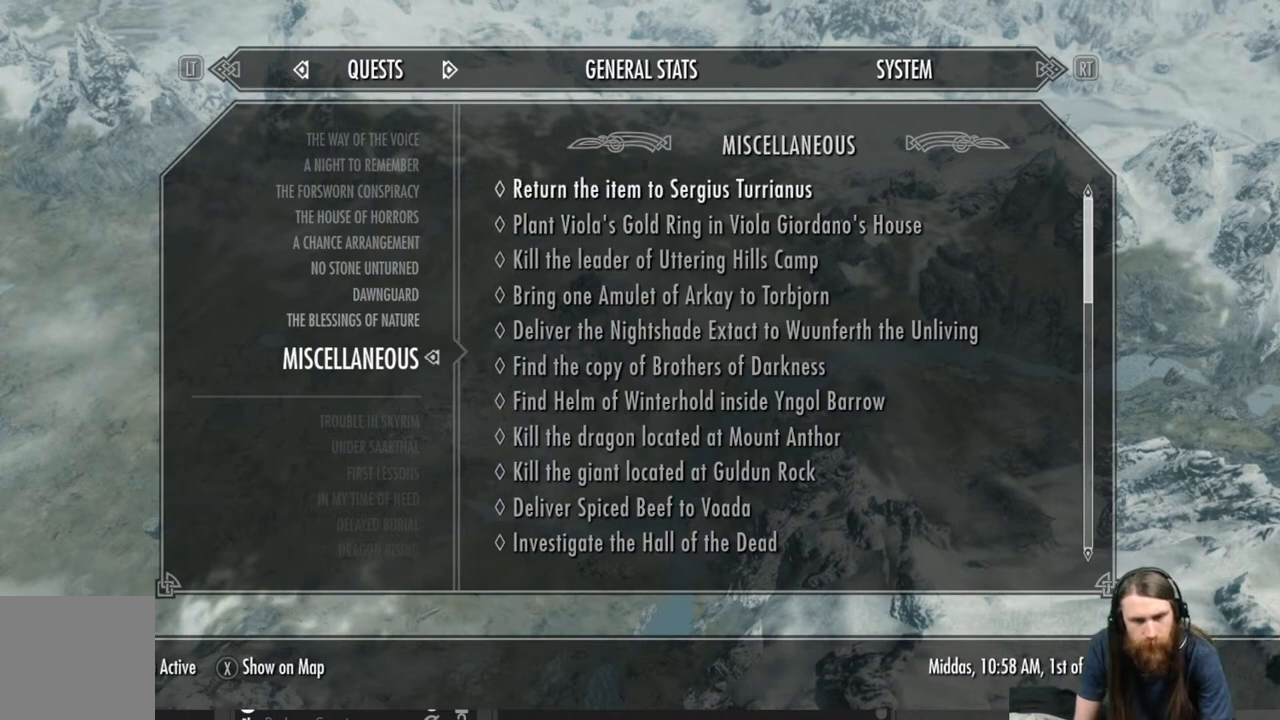
{"buttons": ["DPAD_DOWN"], "left_stick": "center", "right_stick": "center", "events": [[50, "DPAD_UP", "down"], [217, "DPAD_UP", "up"], [433, "DPAD_DOWN", "down"]]}
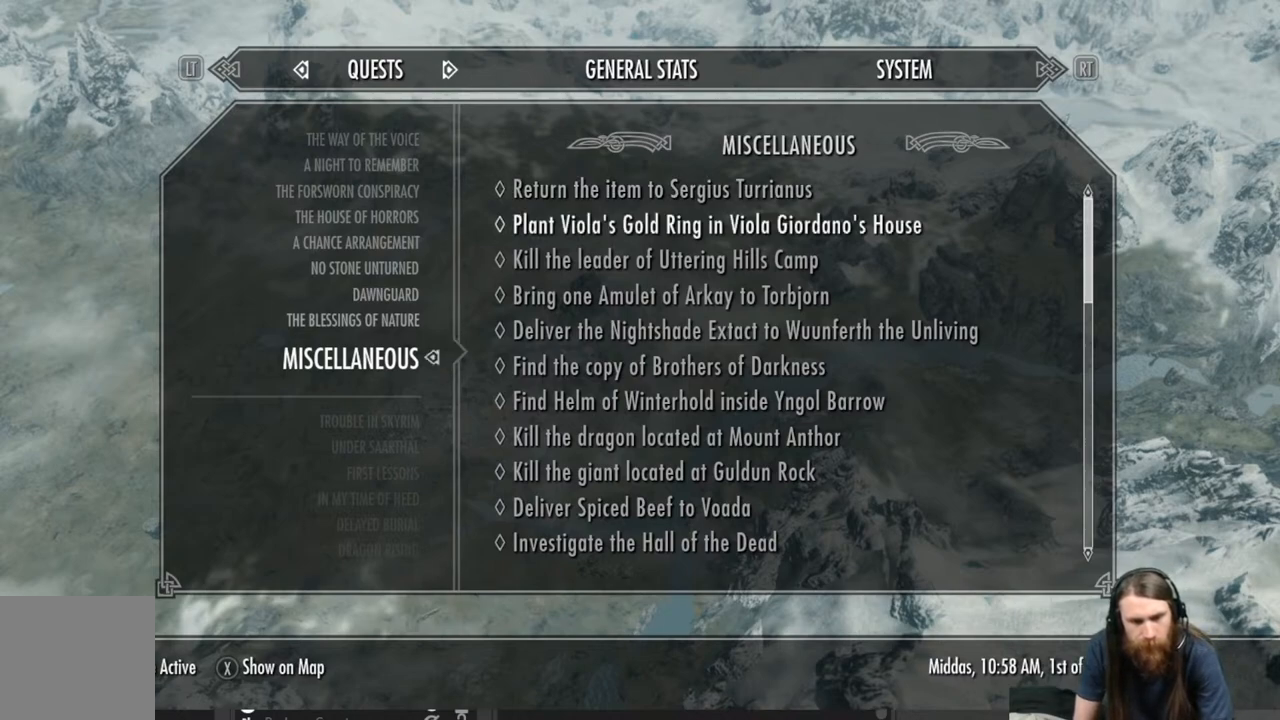
{"buttons": ["DPAD_UP"], "left_stick": "center", "right_stick": "center", "events": [[200, "DPAD_DOWN", "up"], [367, "DPAD_UP", "down"]]}
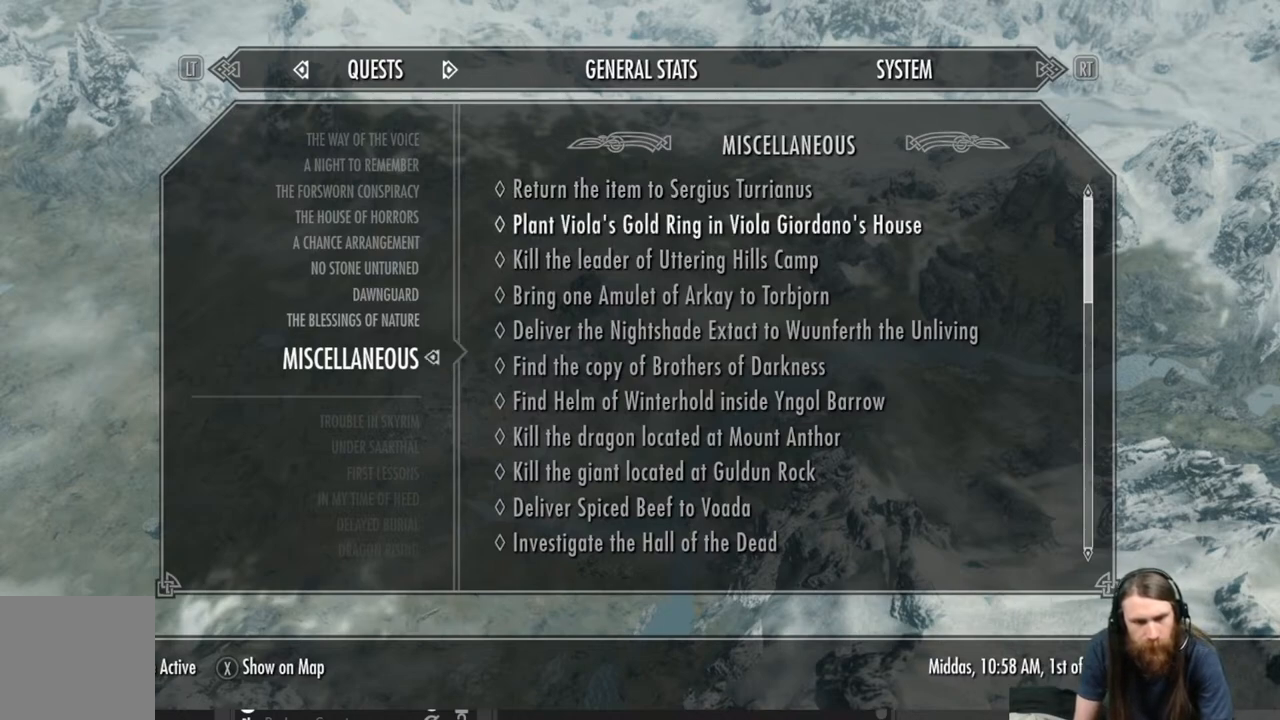
{"buttons": ["DPAD_UP"], "left_stick": "center", "right_stick": "center", "events": [[33, "DPAD_UP", "up"], [233, "DPAD_LEFT", "down"], [367, "DPAD_LEFT", "up"], [483, "DPAD_UP", "down"]]}
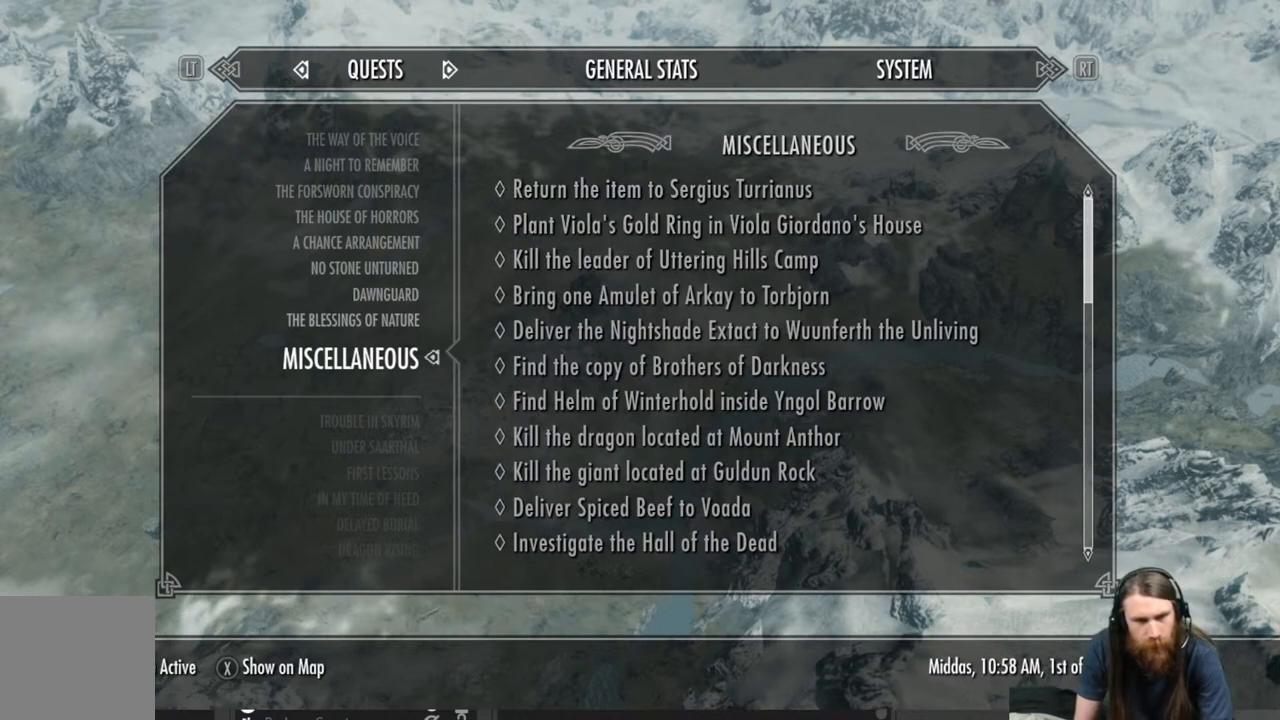
{"buttons": ["DPAD_UP"], "left_stick": "center", "right_stick": "center", "events": [[100, "DPAD_UP", "up"], [167, "DPAD_UP", "down"]]}
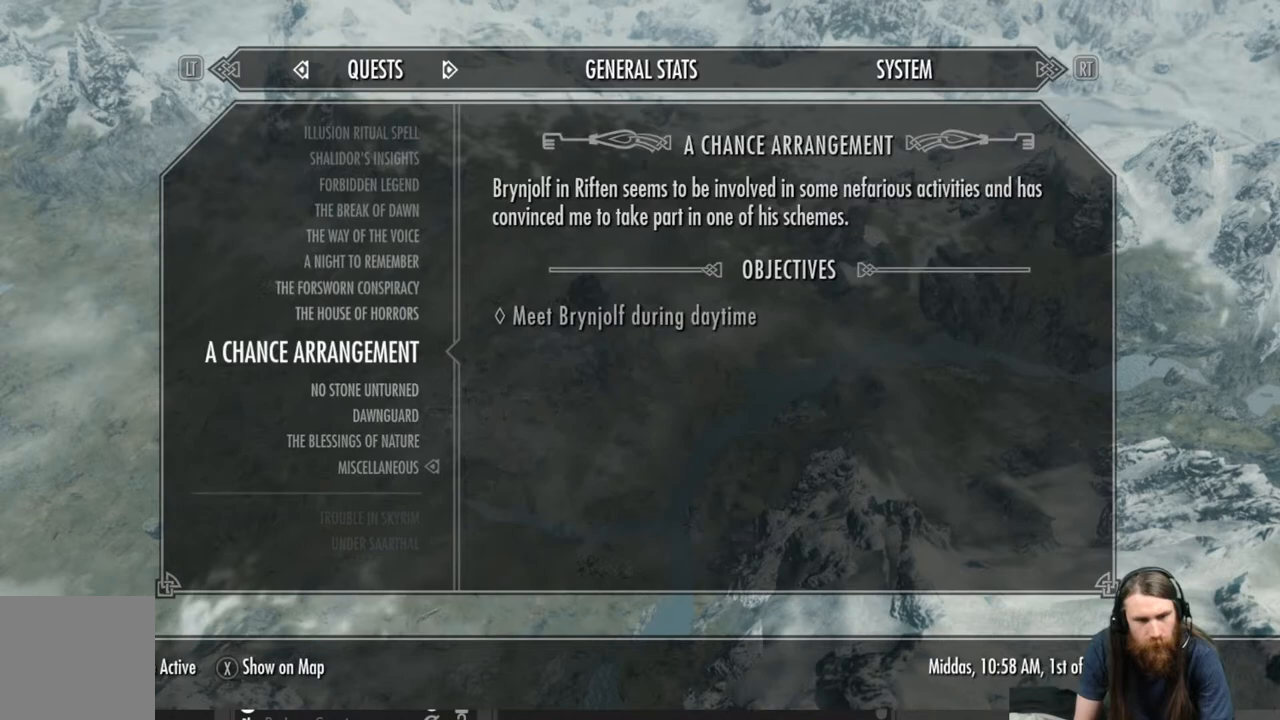
{"buttons": ["DPAD_UP"], "left_stick": "center", "right_stick": "center", "events": []}
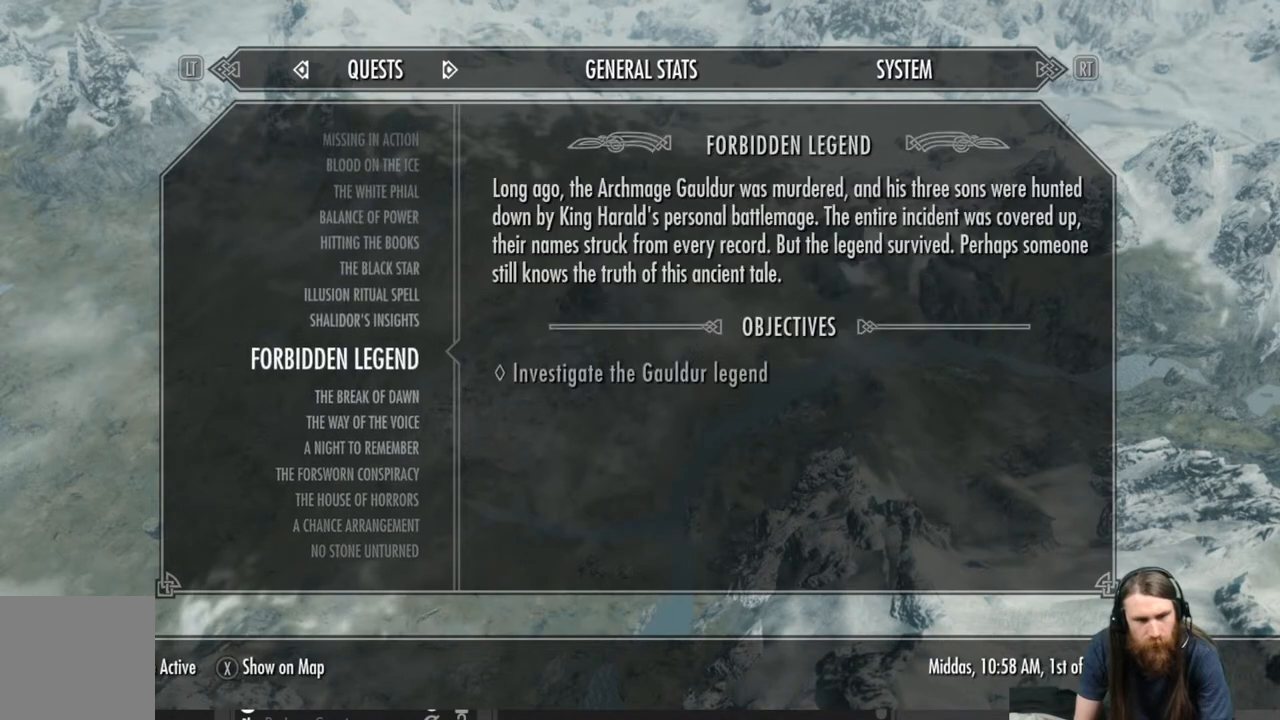
{"buttons": ["DPAD_UP"], "left_stick": "center", "right_stick": "center", "events": []}
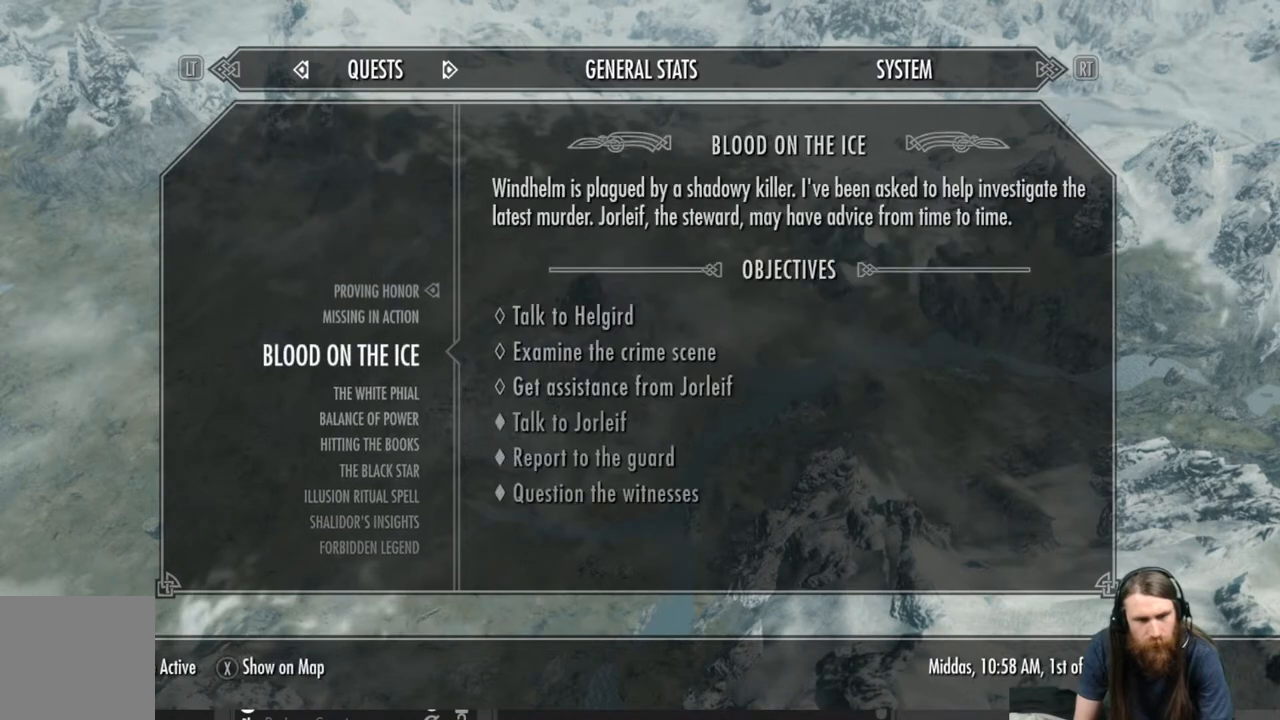
{"buttons": [], "left_stick": "center", "right_stick": "center", "events": [[233, "DPAD_UP", "up"]]}
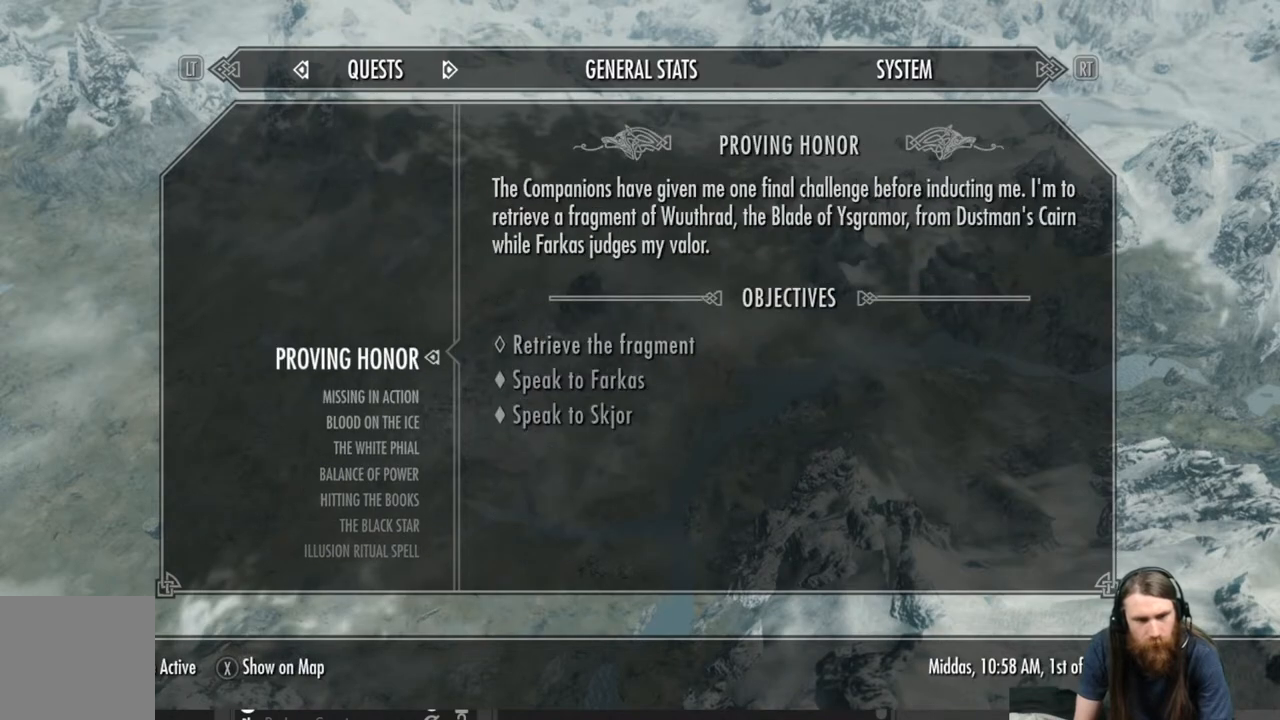
{"buttons": [], "left_stick": "center", "right_stick": "center", "events": []}
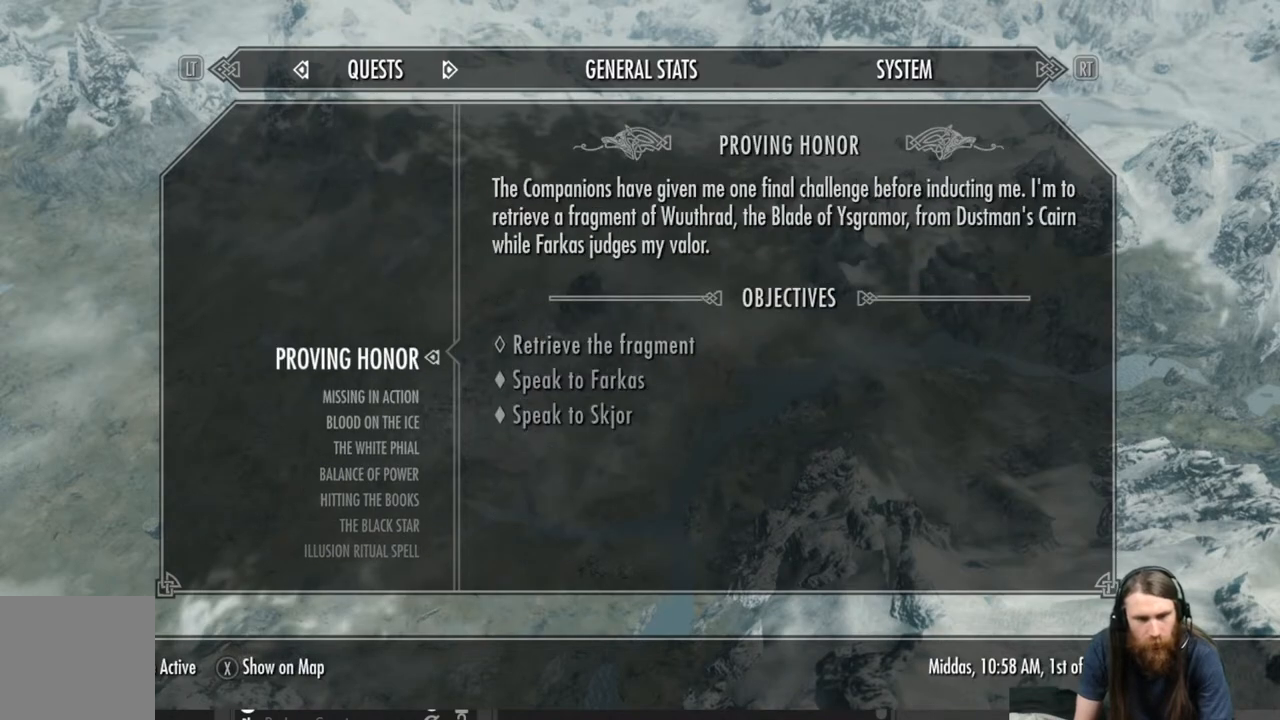
{"buttons": [], "left_stick": "center", "right_stick": "center", "events": []}
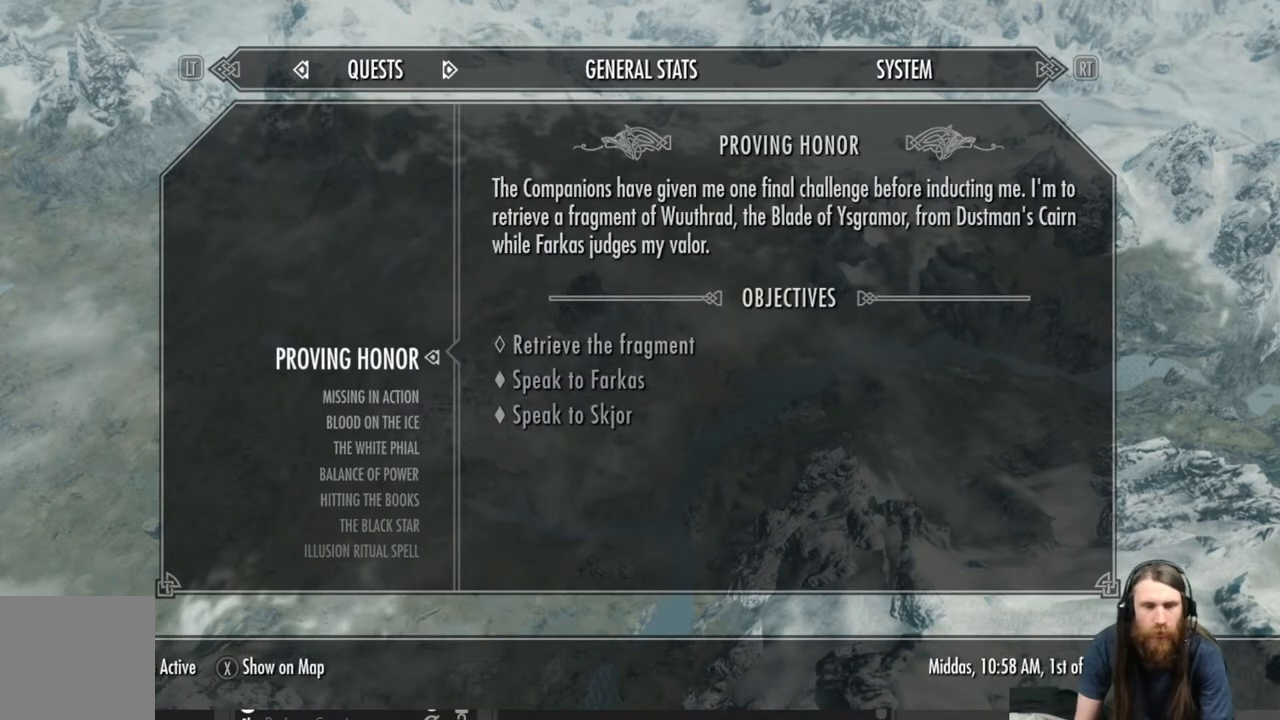
{"buttons": [], "left_stick": "center", "right_stick": "center", "events": []}
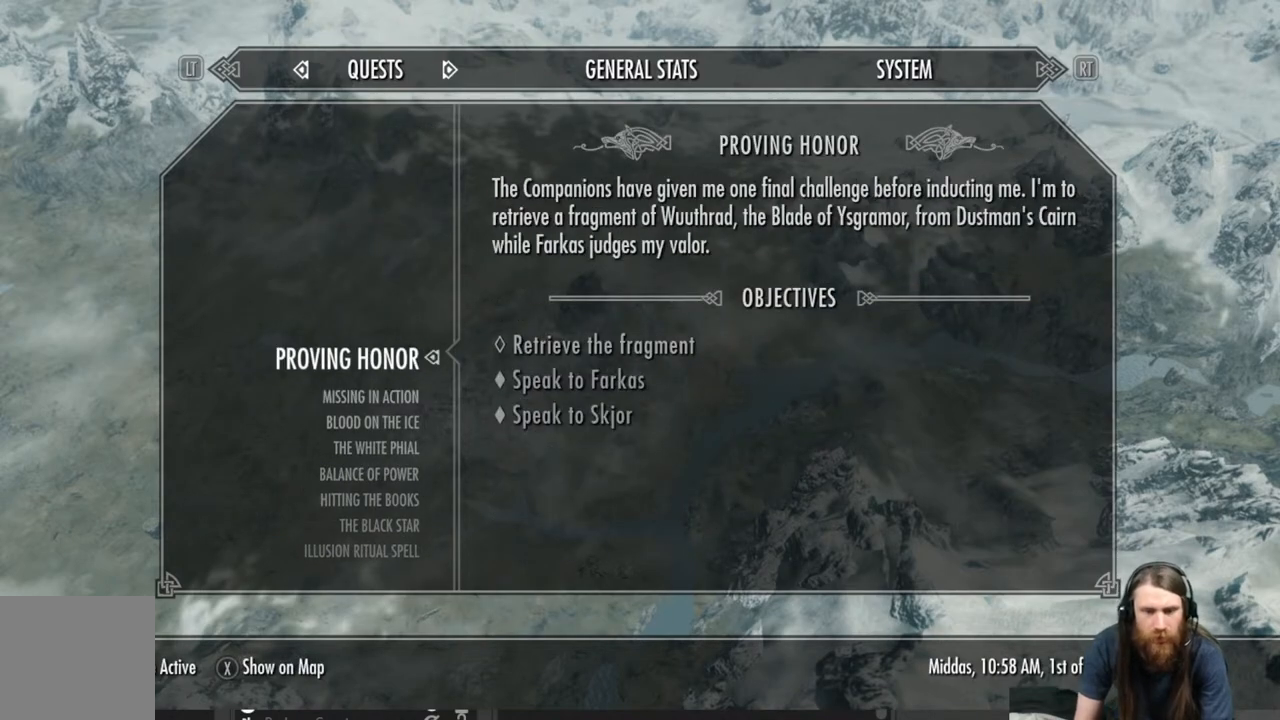
{"buttons": [], "left_stick": "center", "right_stick": "center", "events": []}
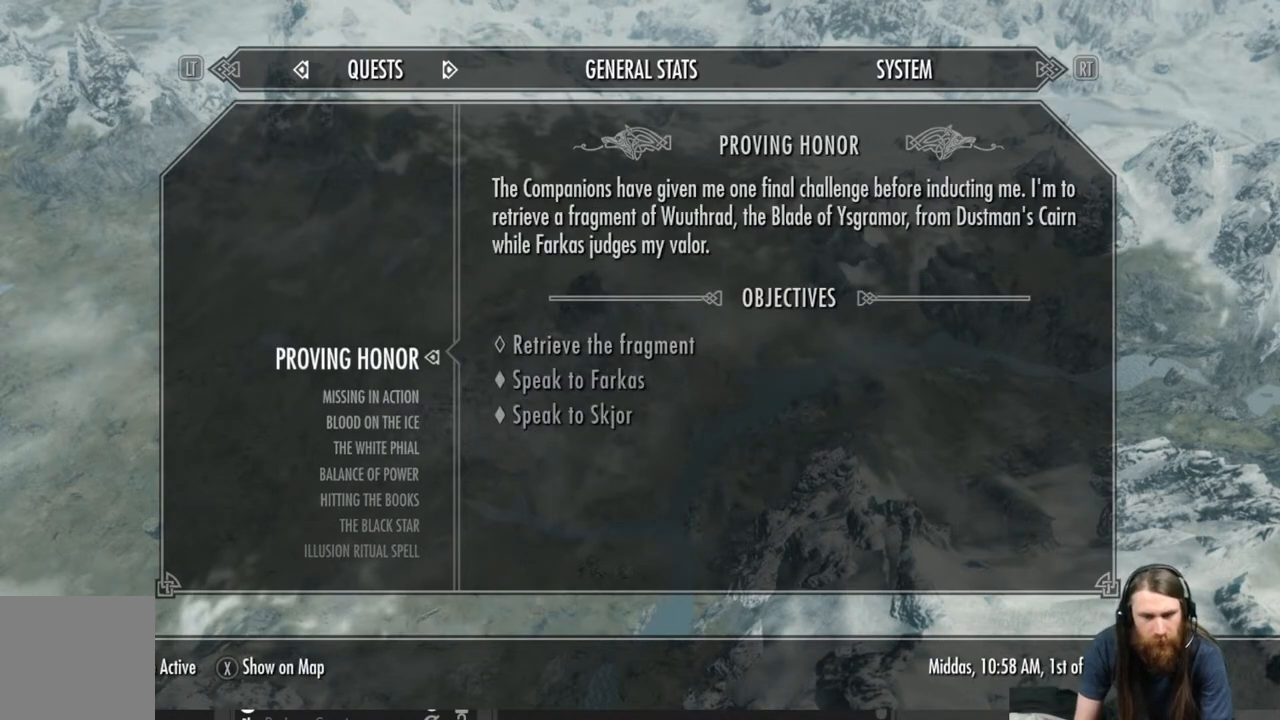
{"buttons": ["DPAD_DOWN"], "left_stick": "center", "right_stick": "center", "events": [[233, "DPAD_DOWN", "down"]]}
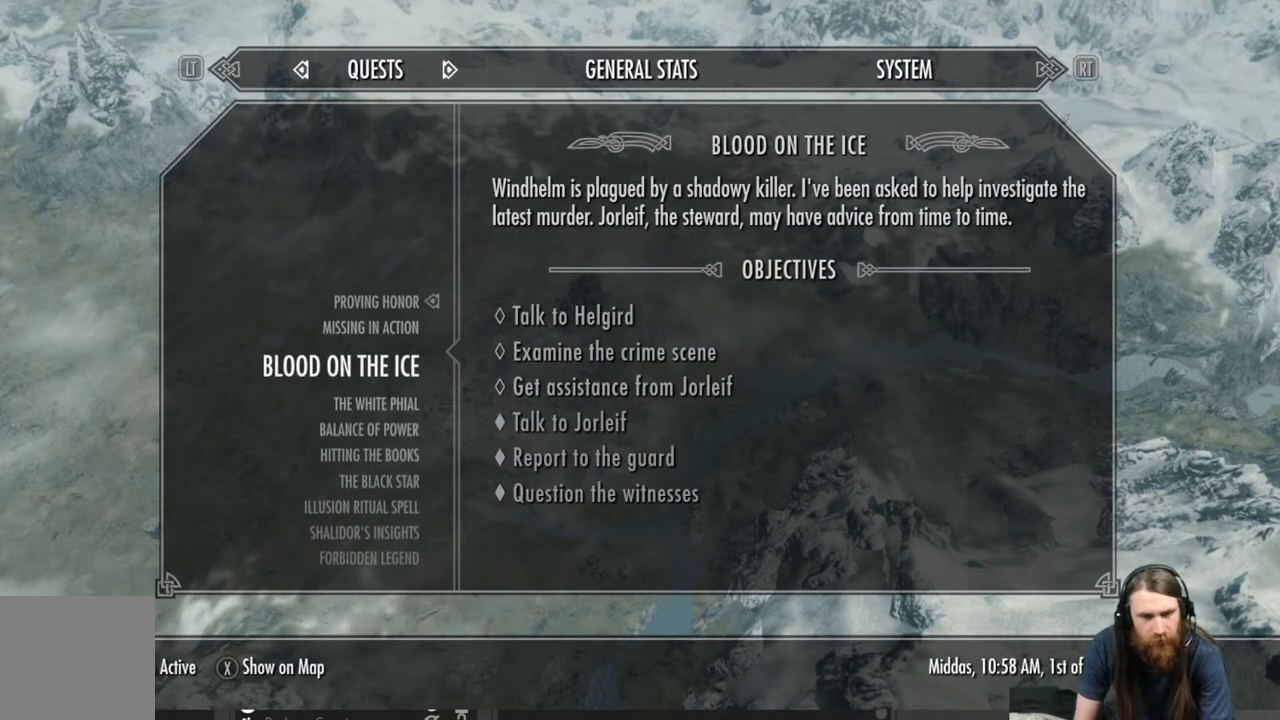
{"buttons": ["DPAD_DOWN"], "left_stick": "center", "right_stick": "center", "events": []}
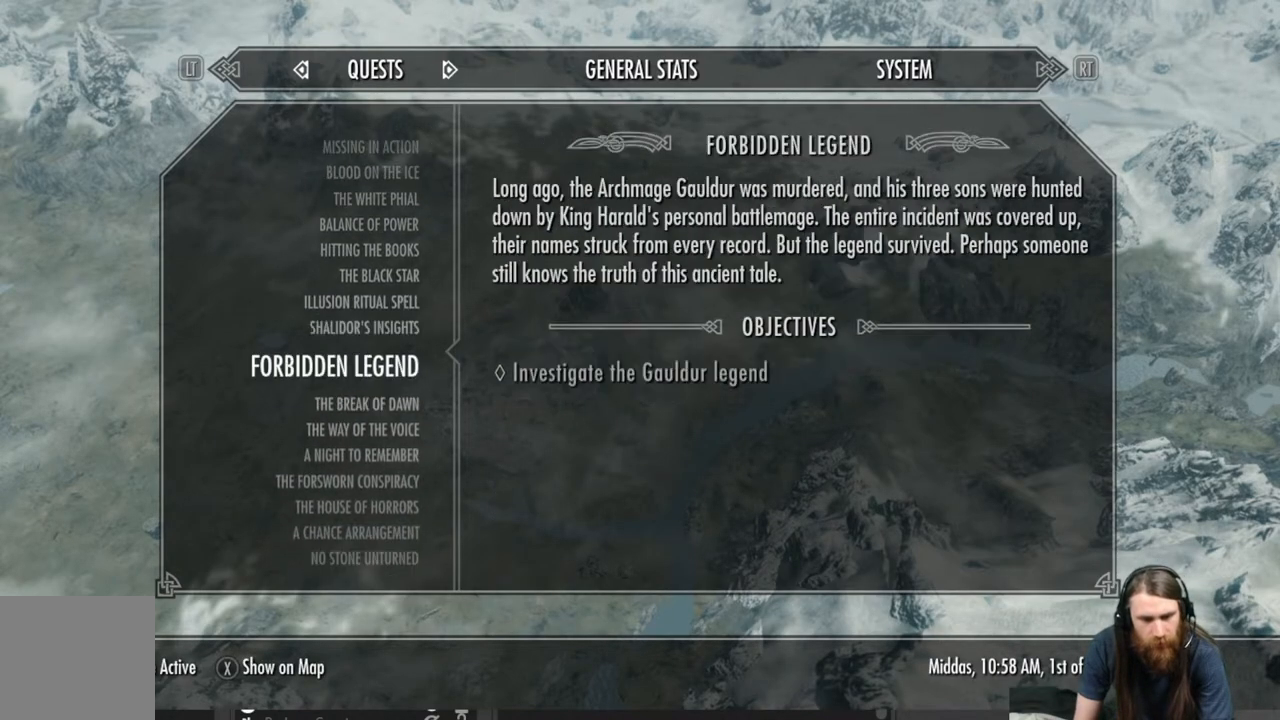
{"buttons": ["DPAD_DOWN"], "left_stick": "center", "right_stick": "center", "events": []}
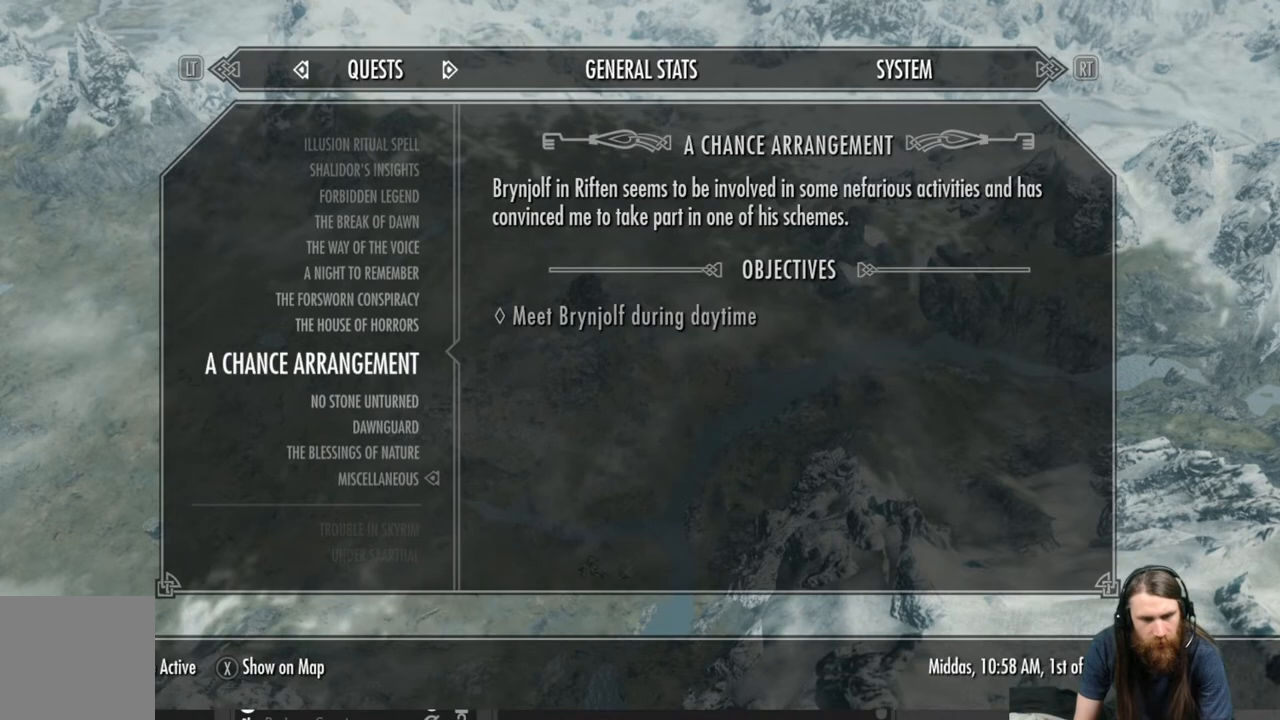
{"buttons": ["DPAD_DOWN"], "left_stick": "center", "right_stick": "center", "events": [[100, "DPAD_DOWN", "up"], [217, "DPAD_DOWN", "down"], [367, "DPAD_DOWN", "up"], [417, "DPAD_DOWN", "down"]]}
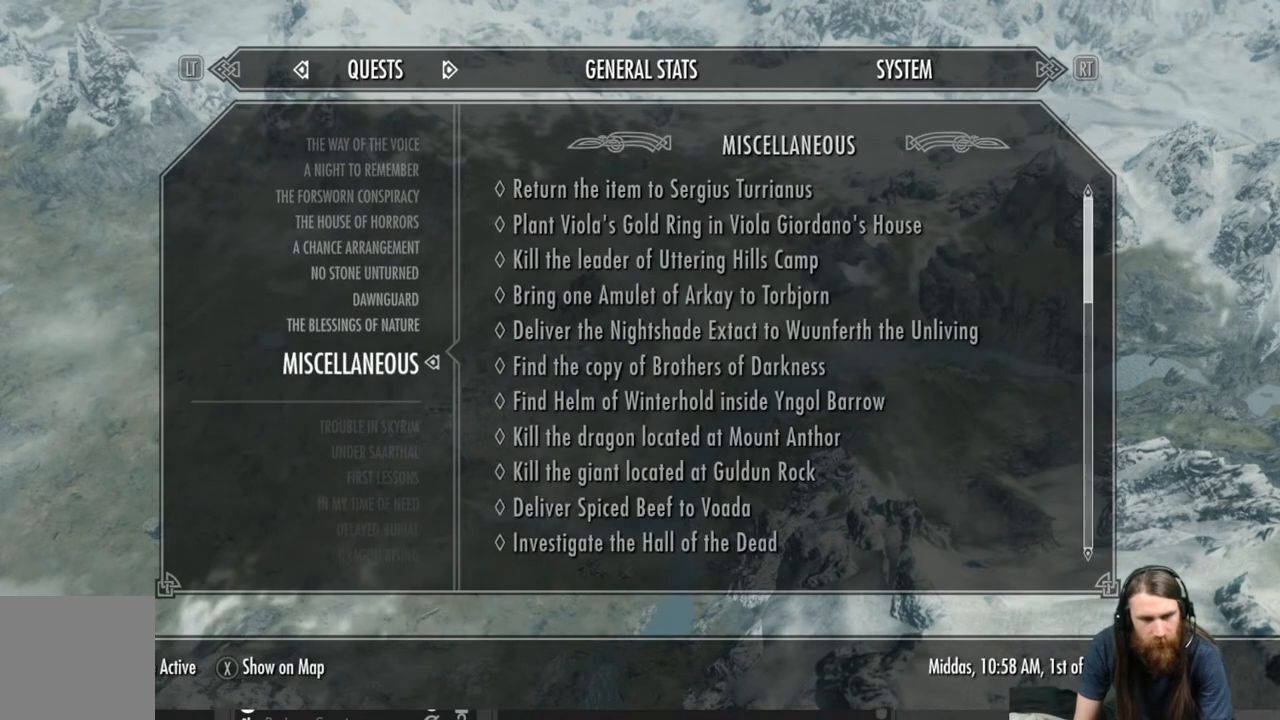
{"buttons": [], "left_stick": "center", "right_stick": "center", "events": [[33, "DPAD_DOWN", "up"]]}
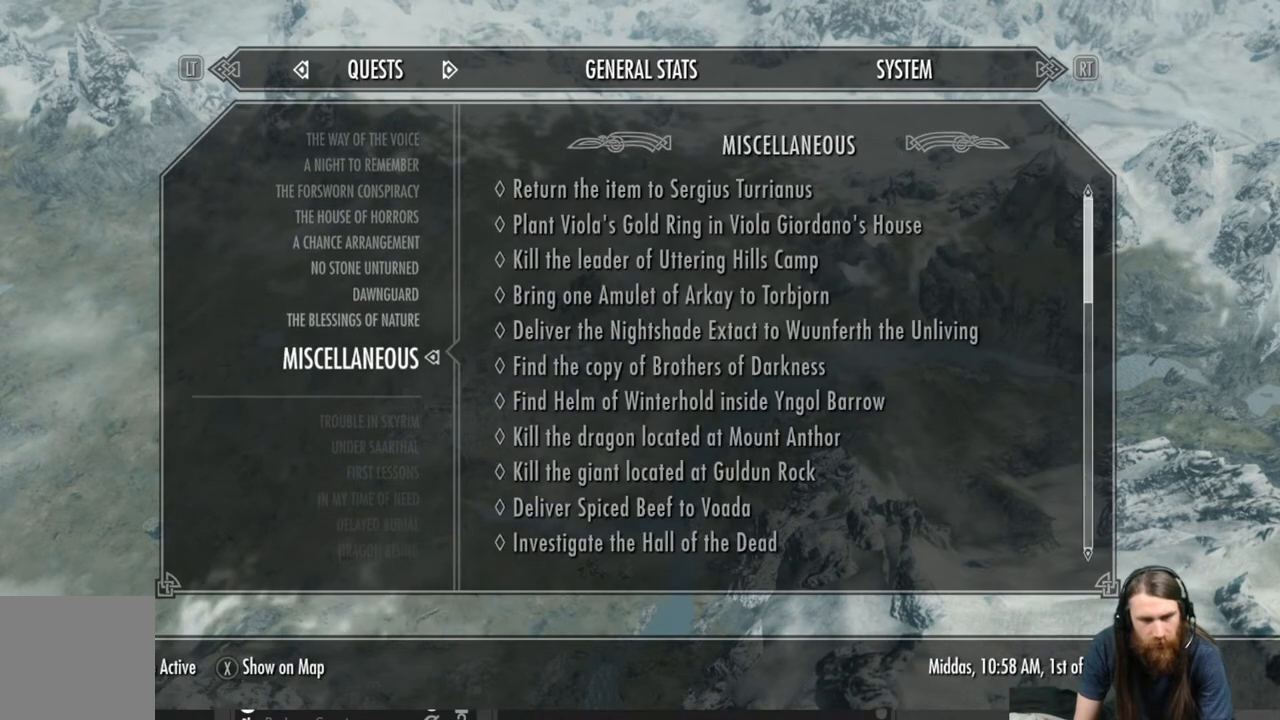
{"buttons": [], "left_stick": "center", "right_stick": "center", "events": [[50, "DPAD_RIGHT", "down"], [183, "DPAD_RIGHT", "up"]]}